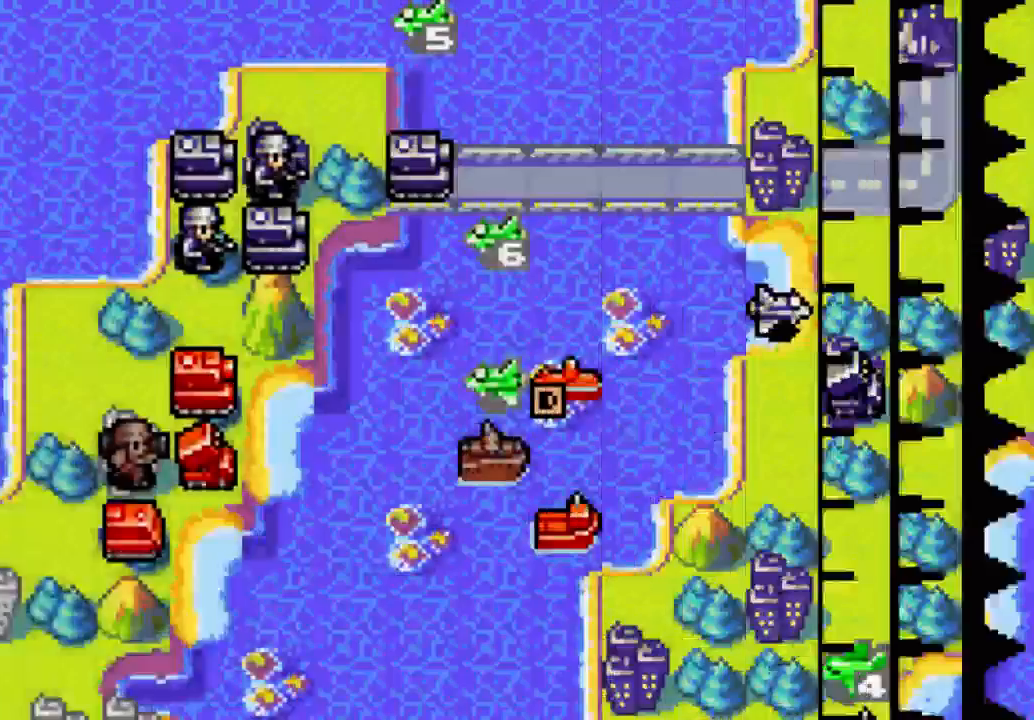
Gameplay with a controller (Xbox layout); each line is a JSON object with the inputs held at the frame after it (dt_ms = milliseconds from this image to that frame). "events" lists button and stick changes between this image and that frame as [ms after this image, input, new state], when the widget could be followed in between. Not read: L3 R3.
{"dt_ms": 500, "buttons": ["DPAD_DOWN"], "left_stick": "center", "right_stick": "center", "events": [[500, "DPAD_DOWN", "down"]]}
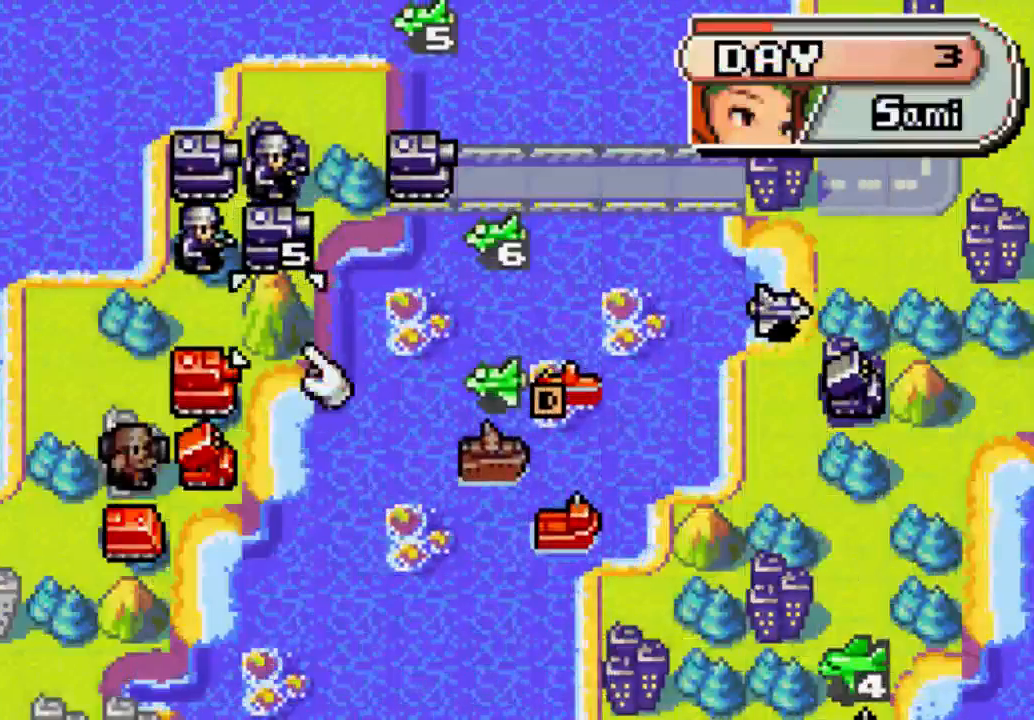
{"dt_ms": 500, "buttons": ["DPAD_LEFT"], "left_stick": "center", "right_stick": "center", "events": [[267, "DPAD_DOWN", "up"], [433, "DPAD_LEFT", "down"]]}
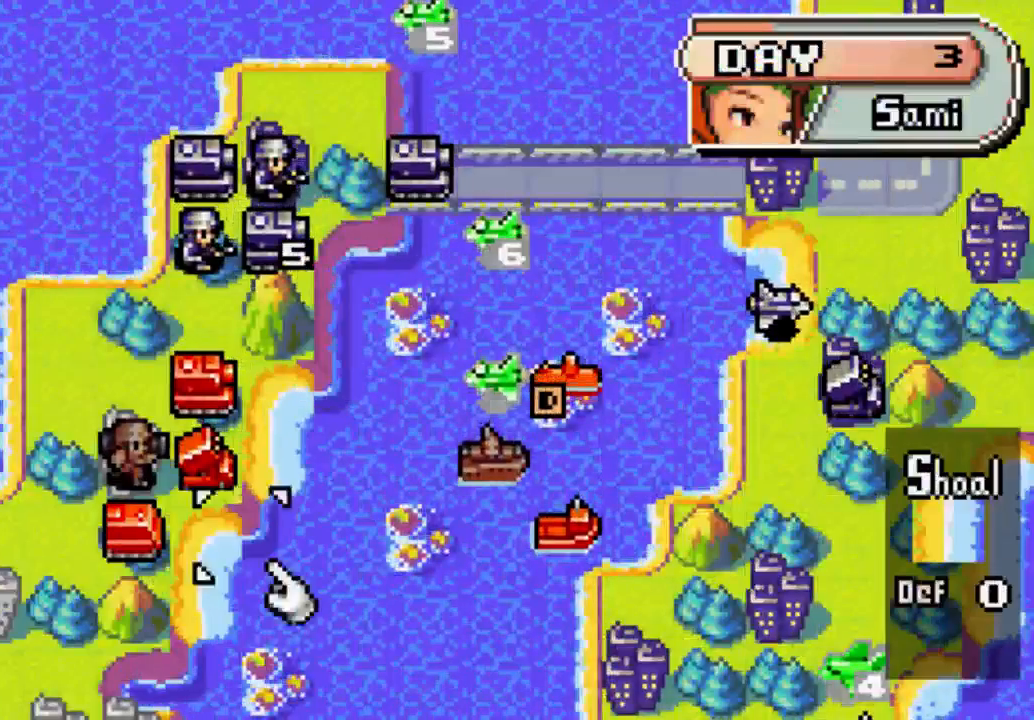
{"dt_ms": 500, "buttons": ["B"], "left_stick": "center", "right_stick": "center", "events": [[67, "DPAD_LEFT", "up"], [267, "DPAD_UP", "down"], [400, "DPAD_UP", "up"], [467, "B", "down"]]}
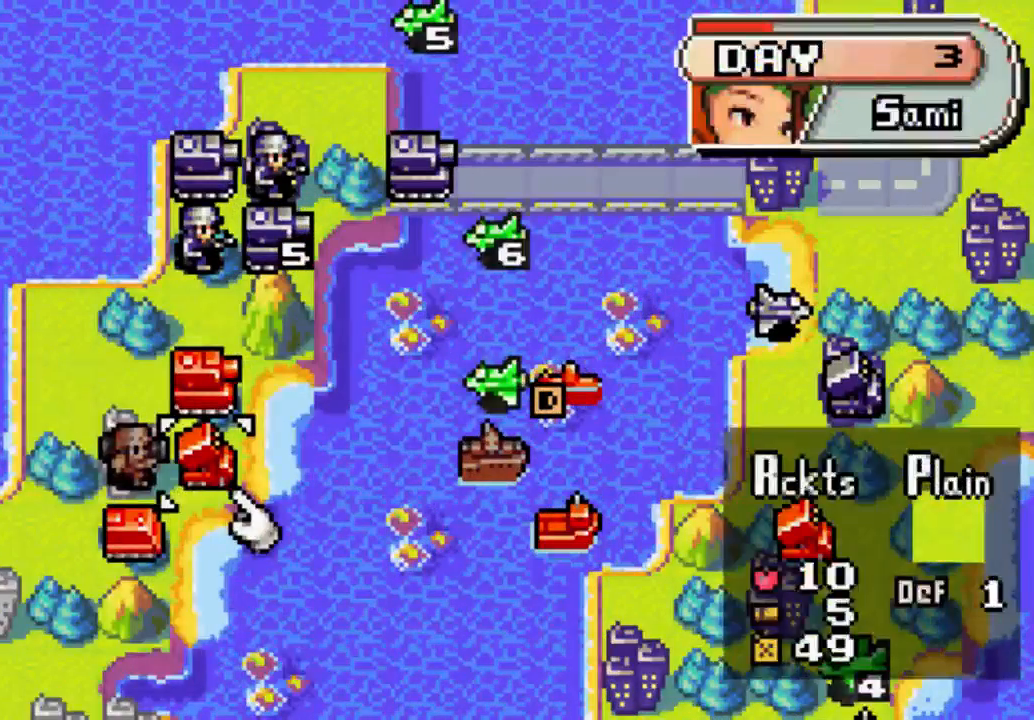
{"dt_ms": 500, "buttons": [], "left_stick": "center", "right_stick": "center", "events": [[100, "B", "up"], [200, "B", "down"], [333, "B", "up"]]}
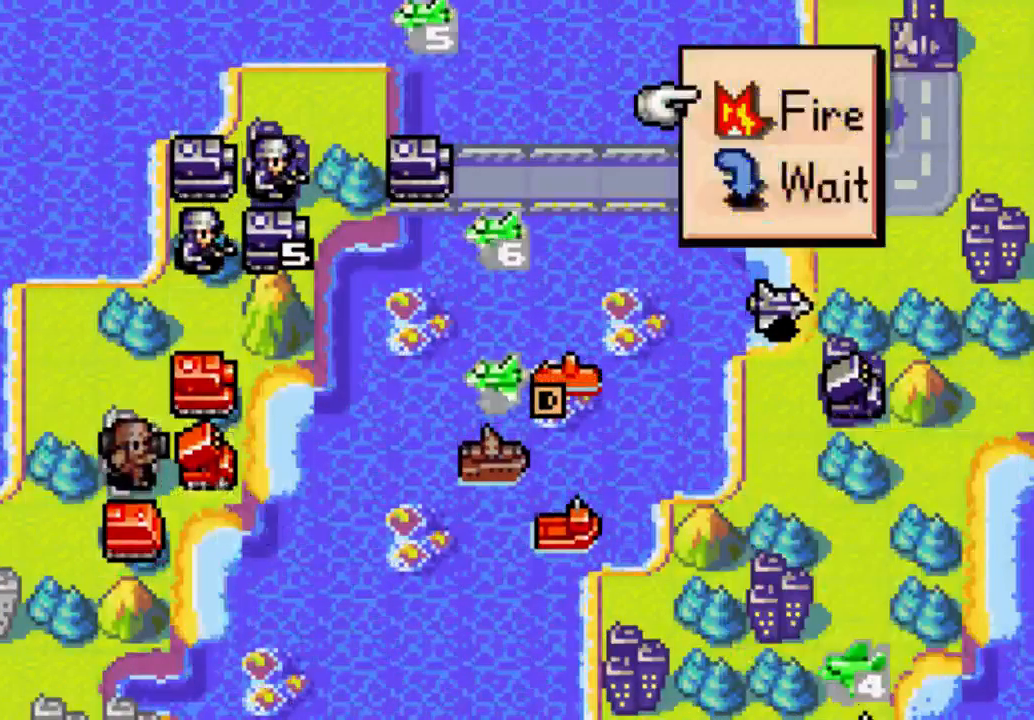
{"dt_ms": 500, "buttons": [], "left_stick": "center", "right_stick": "center", "events": []}
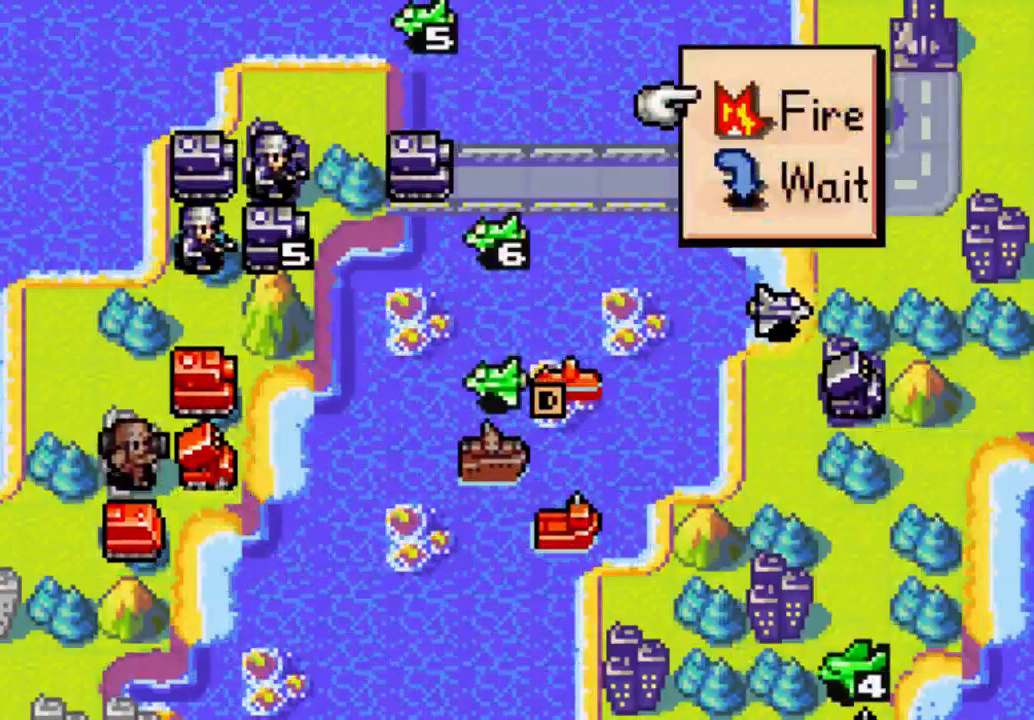
{"dt_ms": 500, "buttons": [], "left_stick": "center", "right_stick": "center", "events": [[333, "B", "down"], [400, "B", "up"]]}
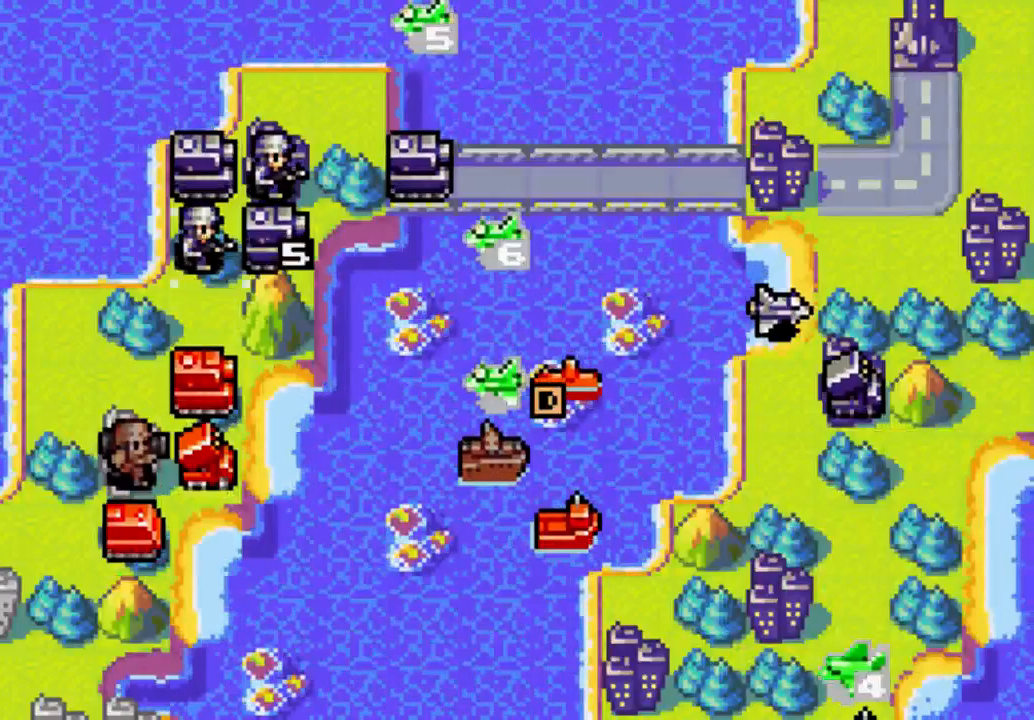
{"dt_ms": 500, "buttons": [], "left_stick": "center", "right_stick": "center", "events": []}
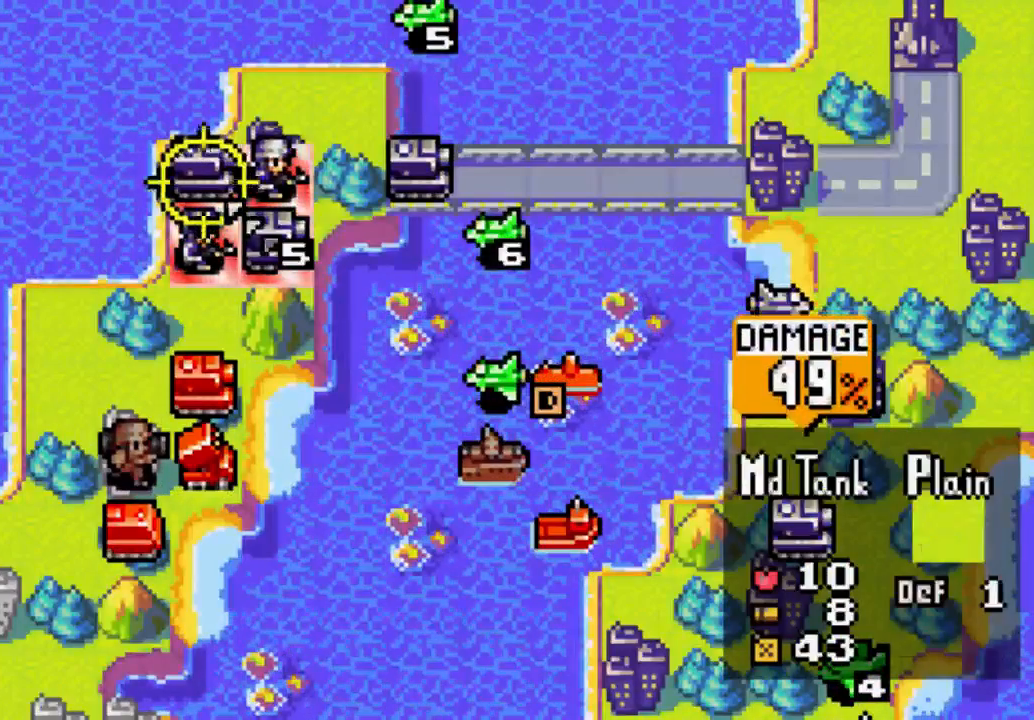
{"dt_ms": 500, "buttons": [], "left_stick": "center", "right_stick": "center", "events": [[33, "DPAD_RIGHT", "down"], [167, "DPAD_RIGHT", "up"], [400, "DPAD_RIGHT", "down"], [467, "DPAD_RIGHT", "up"]]}
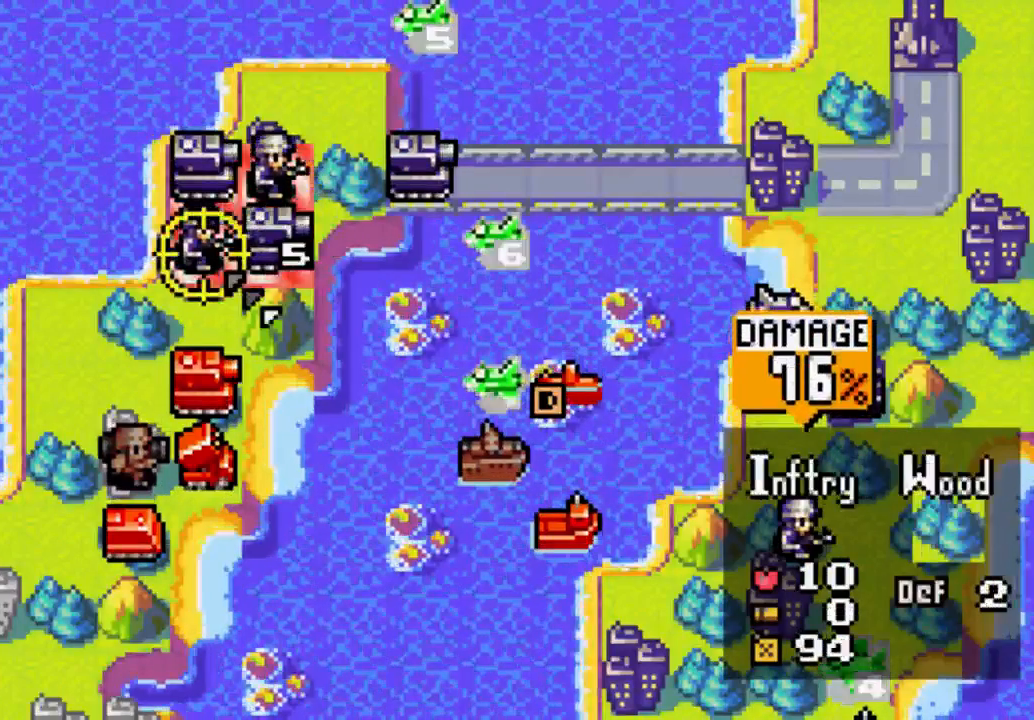
{"dt_ms": 500, "buttons": [], "left_stick": "center", "right_stick": "center", "events": [[333, "DPAD_RIGHT", "down"], [467, "DPAD_RIGHT", "up"]]}
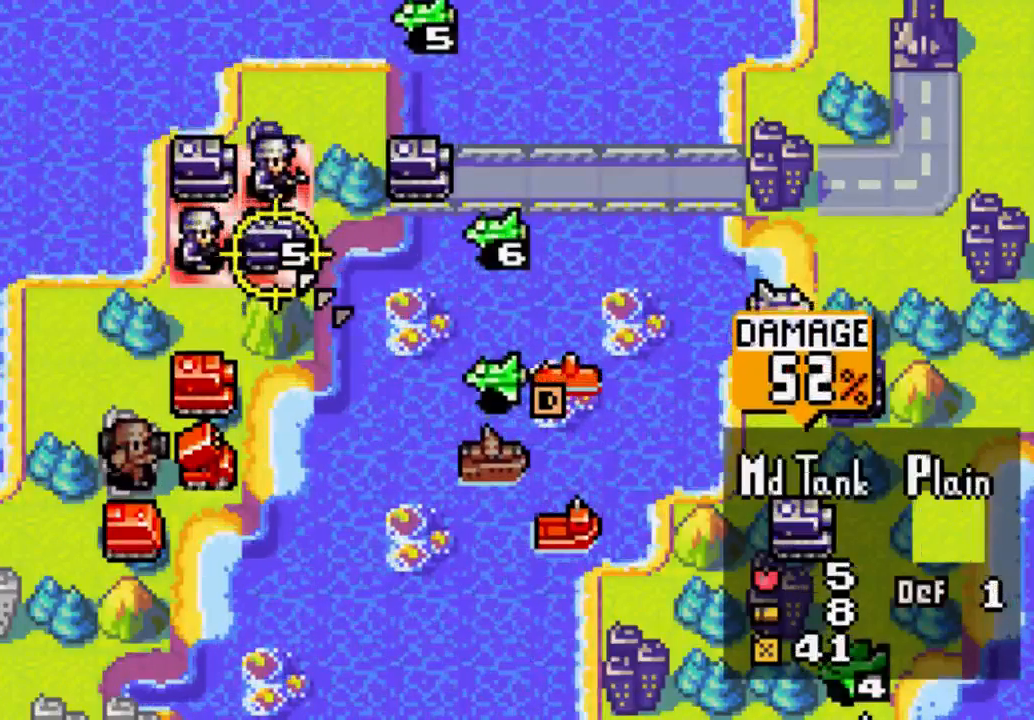
{"dt_ms": 500, "buttons": [], "left_stick": "center", "right_stick": "center", "events": [[267, "B", "down"], [400, "B", "up"]]}
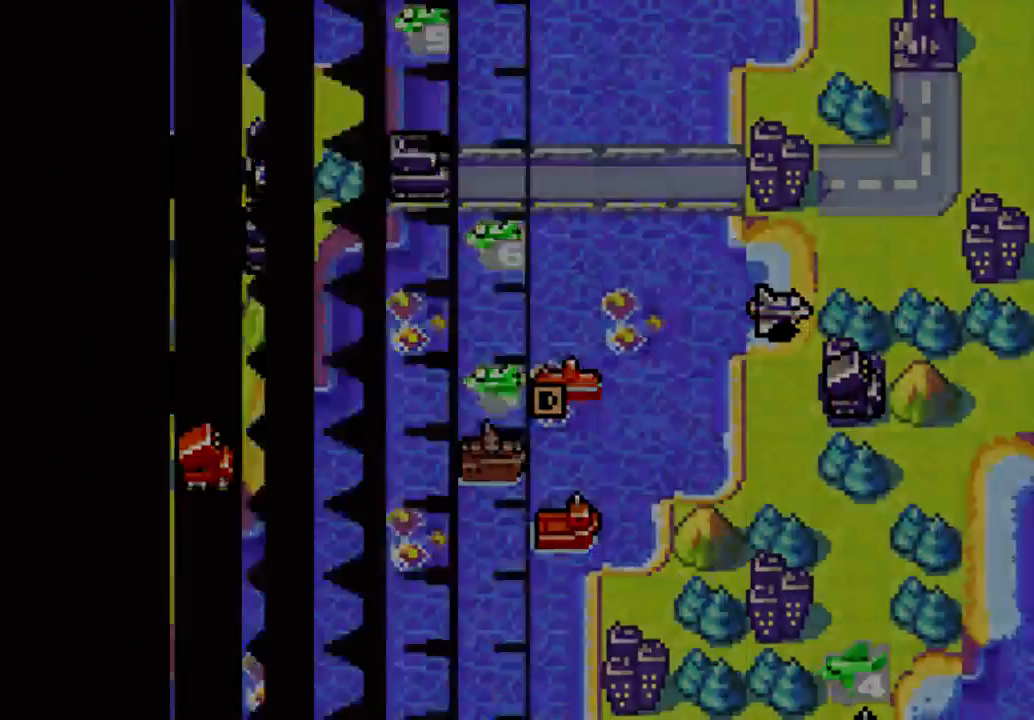
{"dt_ms": 500, "buttons": [], "left_stick": "center", "right_stick": "center", "events": []}
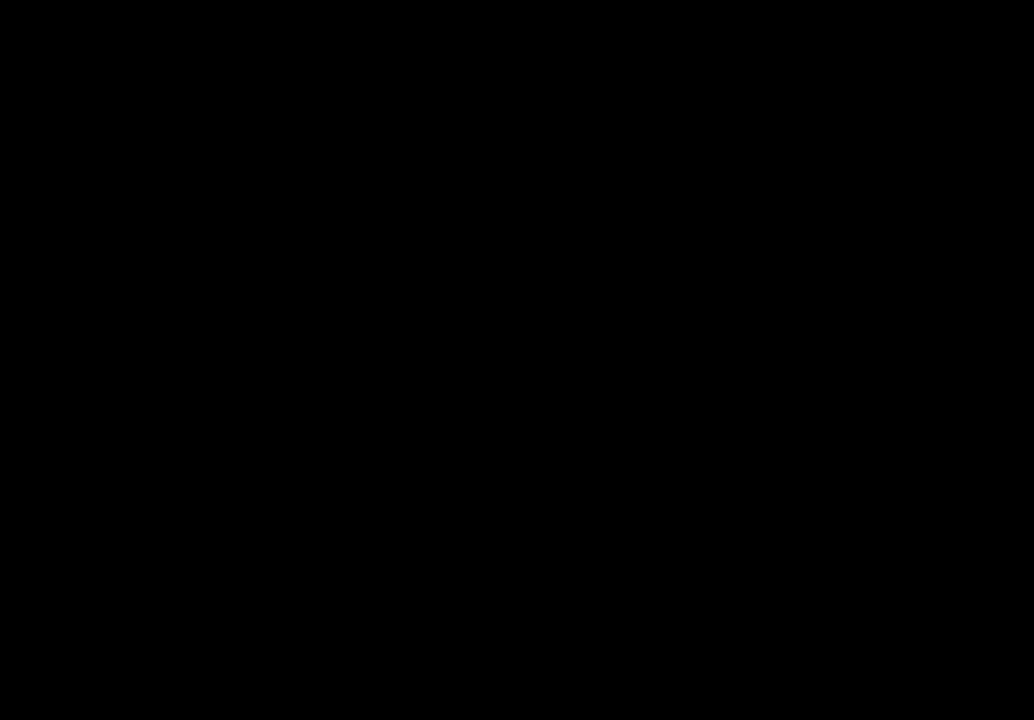
{"dt_ms": 500, "buttons": [], "left_stick": "center", "right_stick": "center", "events": []}
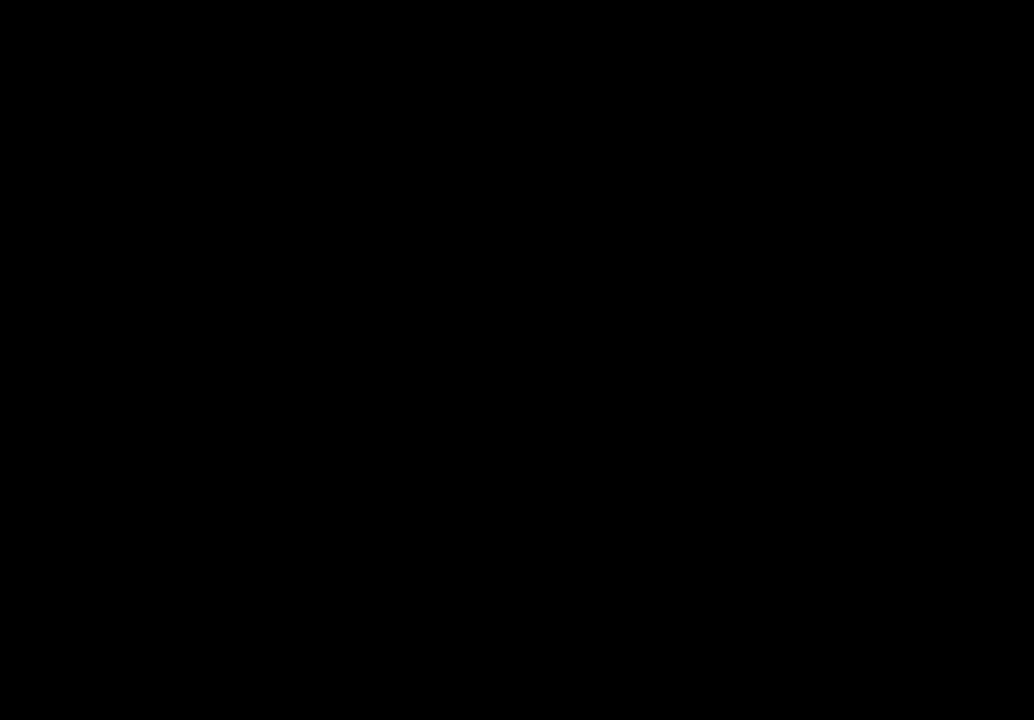
{"dt_ms": 1000, "buttons": ["A"], "left_stick": "center", "right_stick": "center"}
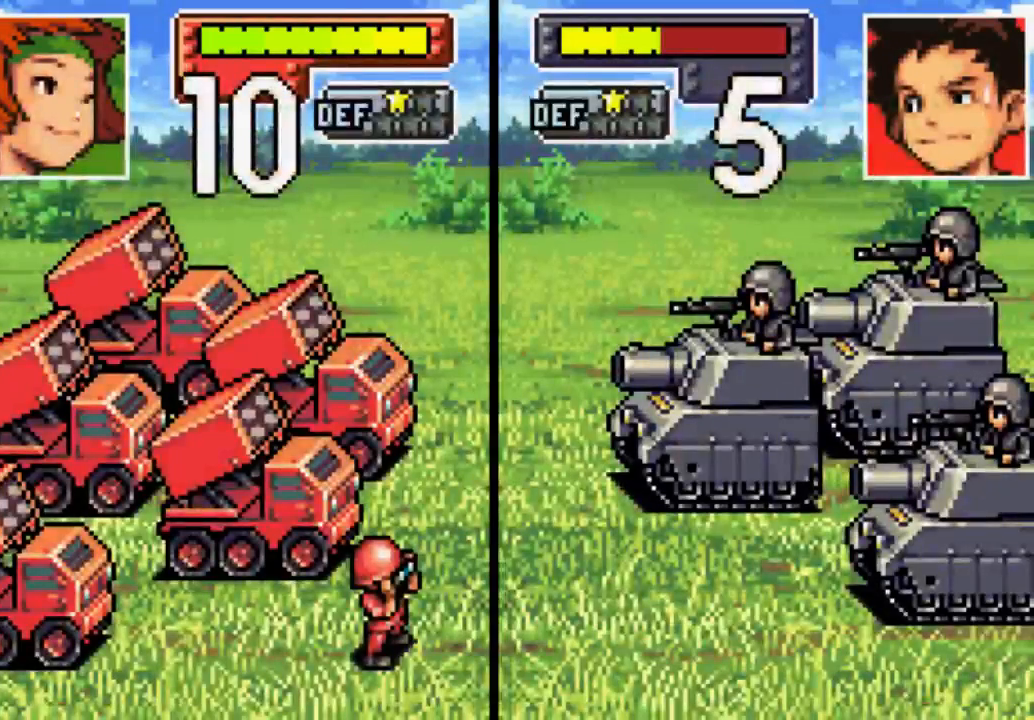
{"dt_ms": 500, "buttons": [], "left_stick": "center", "right_stick": "center", "events": [[467, "A", "up"]]}